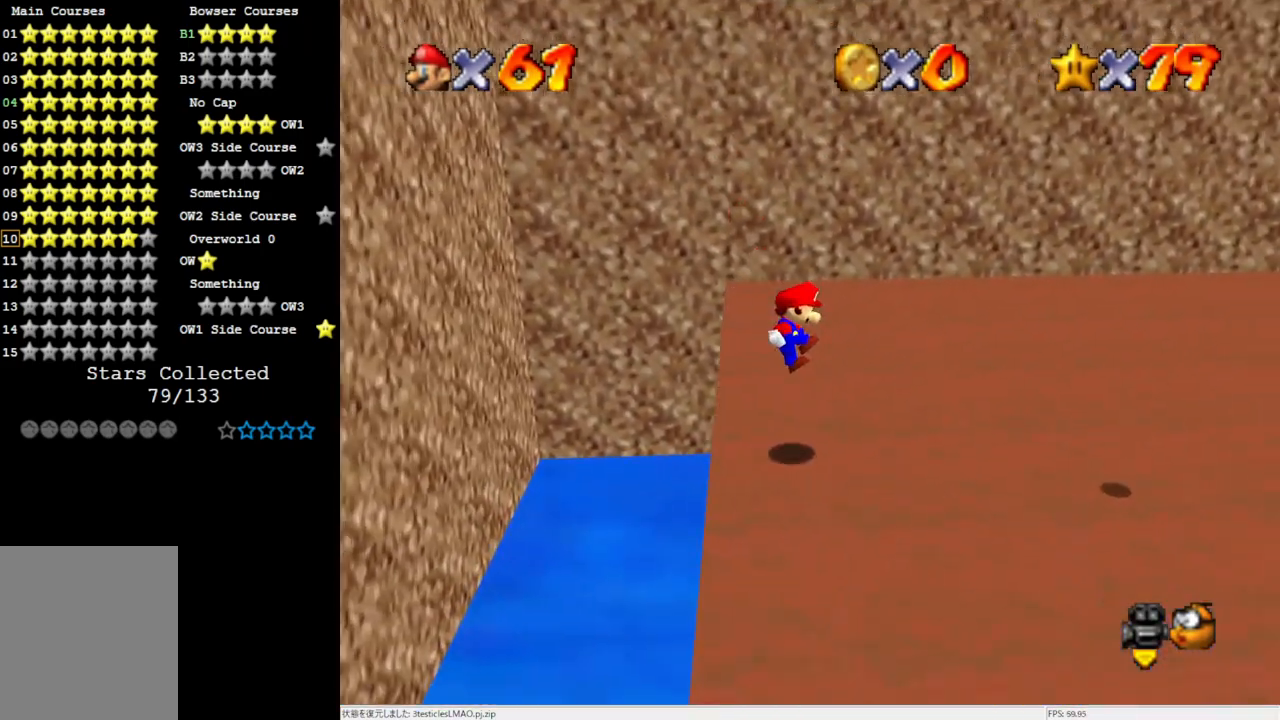
Gameplay with a controller (Nintendo layout); each line is a JSON object with the inputs held at the frame after it. "events" lists button and stick changes between this image and that frame as [ms after this image, input, new state], when the widget could be followed in between. Not read: L3 R3.
{"buttons": [], "left_stick": "up-right", "events": []}
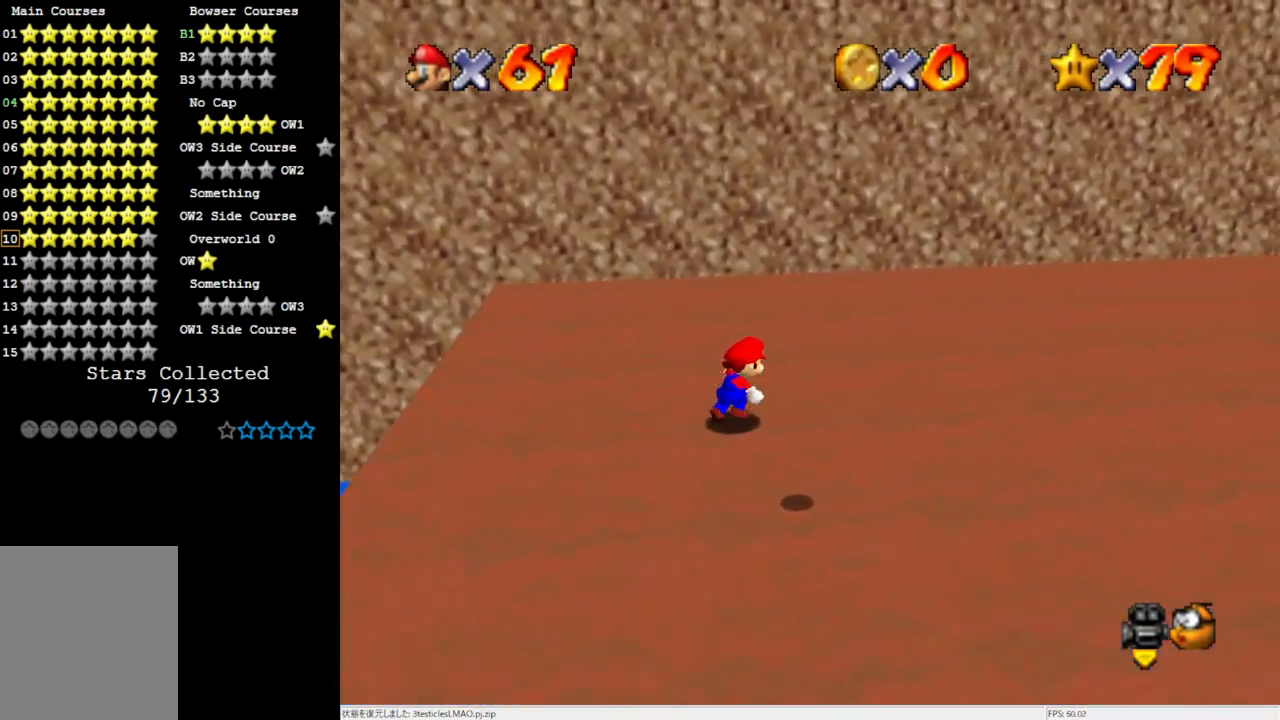
{"buttons": [], "left_stick": "center", "events": [[333, "left_stick", "center"]]}
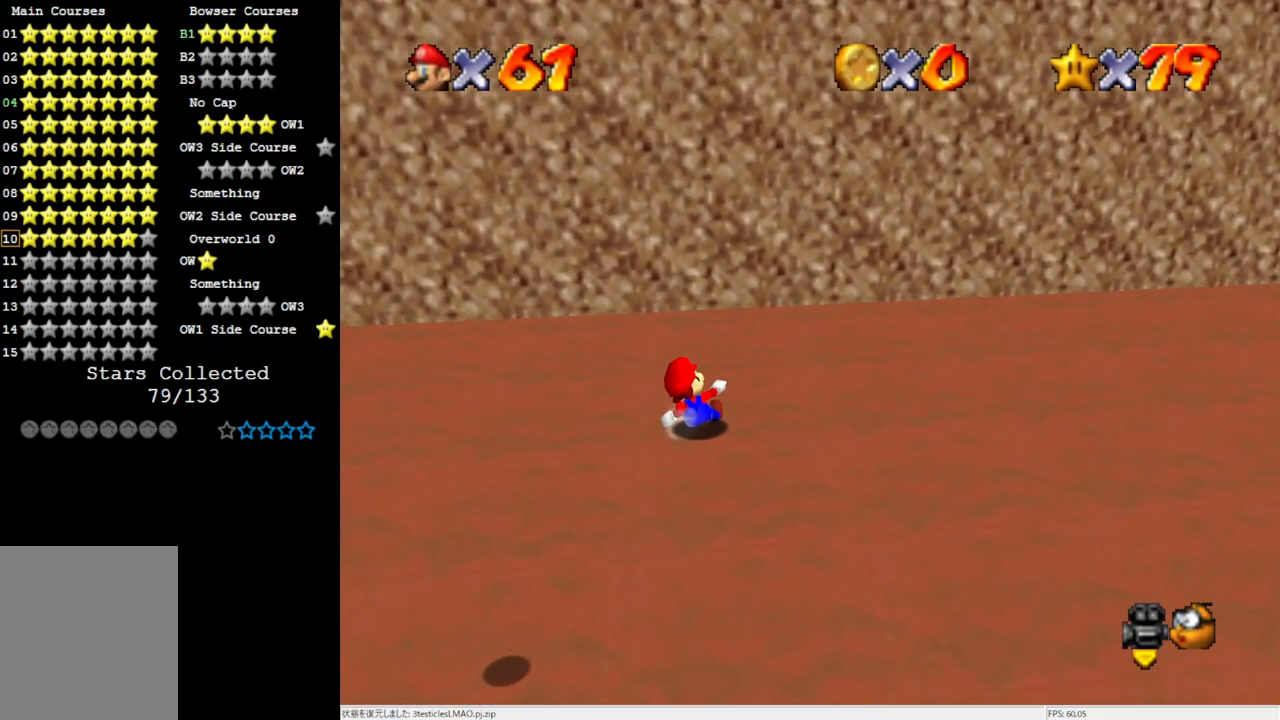
{"buttons": [], "left_stick": "center", "events": []}
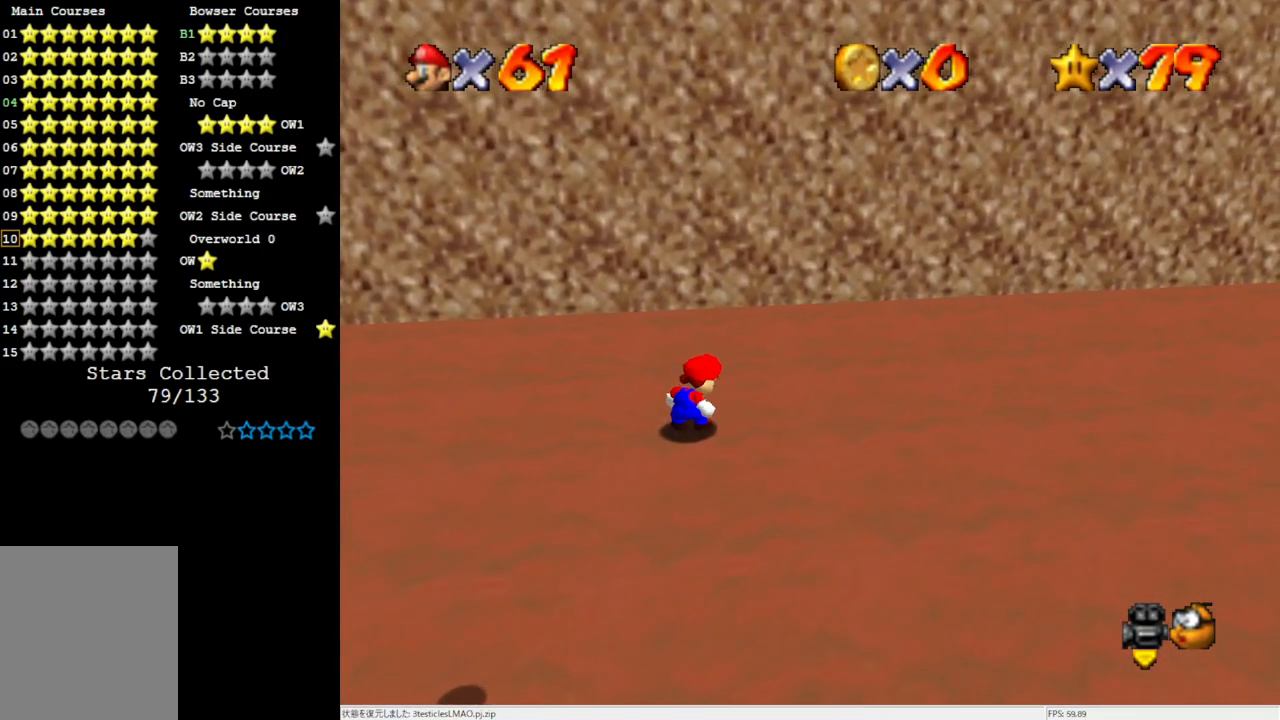
{"buttons": [], "left_stick": "left", "events": [[467, "left_stick", "left"]]}
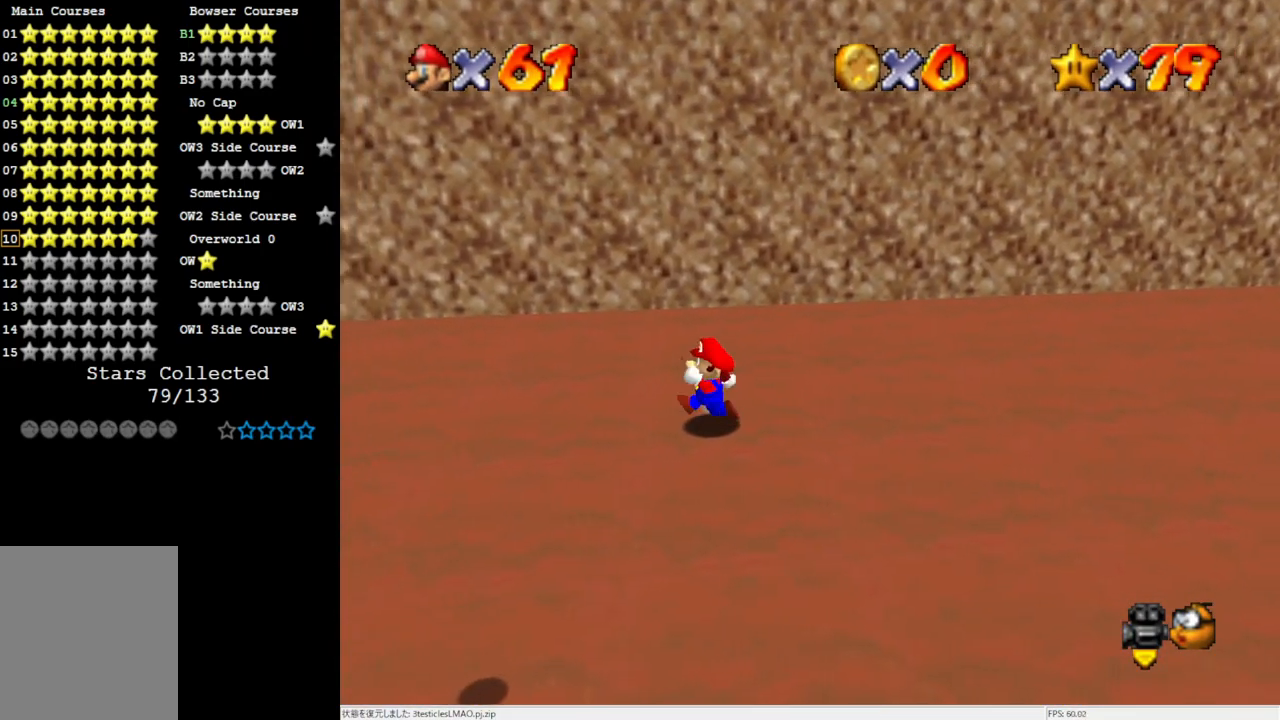
{"buttons": [], "left_stick": "left", "events": [[283, "A", "down"], [283, "B", "down"], [333, "A", "up"], [333, "B", "up"]]}
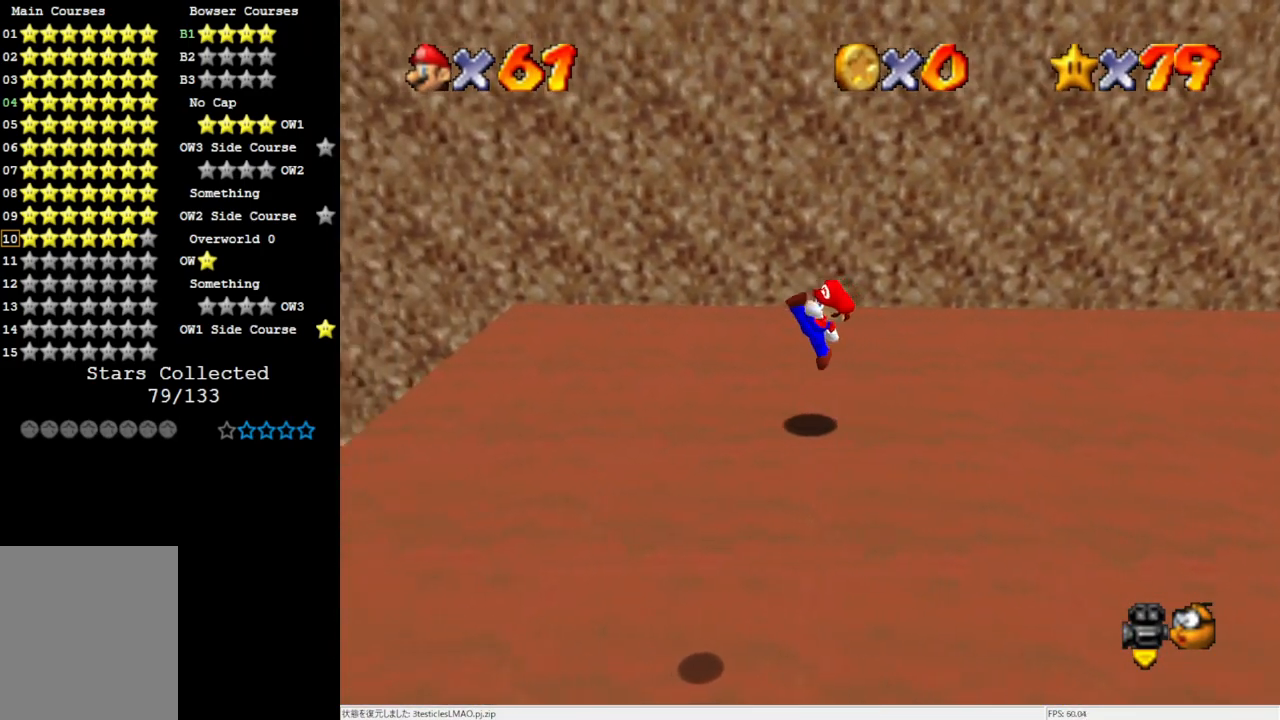
{"buttons": [], "left_stick": "left", "events": [[133, "A", "down"], [317, "A", "up"]]}
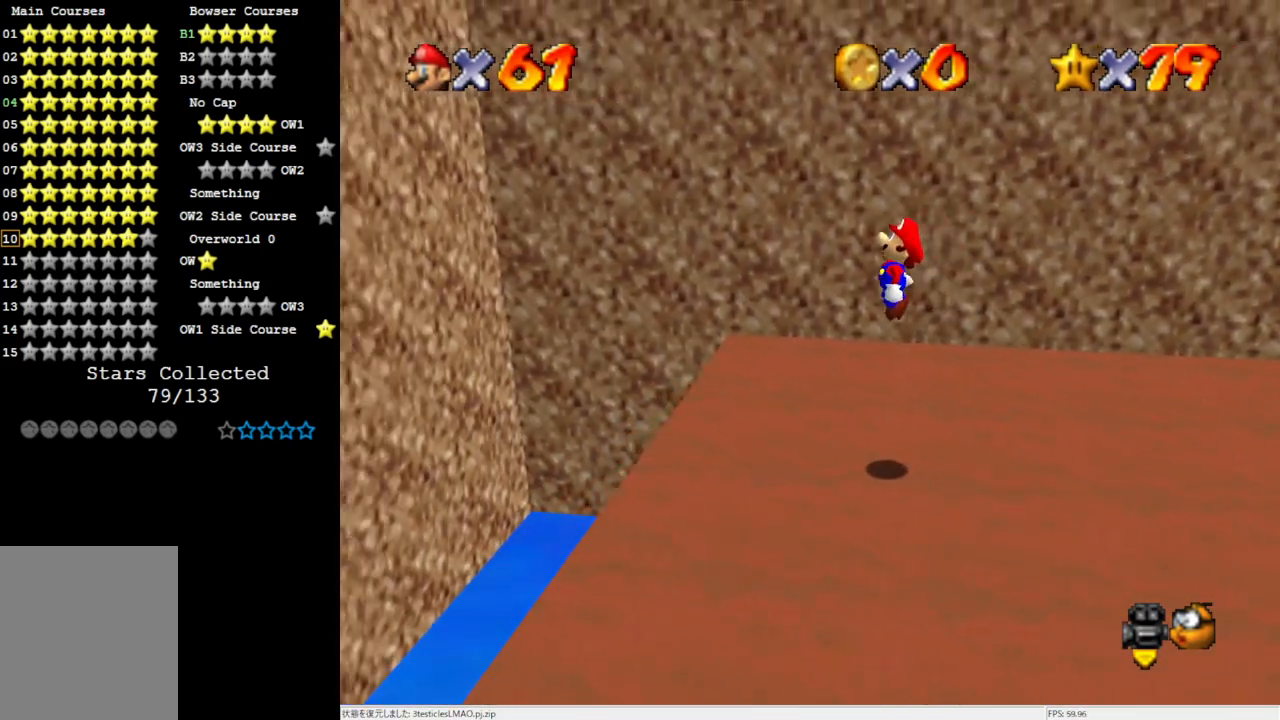
{"buttons": ["A"], "left_stick": "left", "events": [[367, "A", "down"]]}
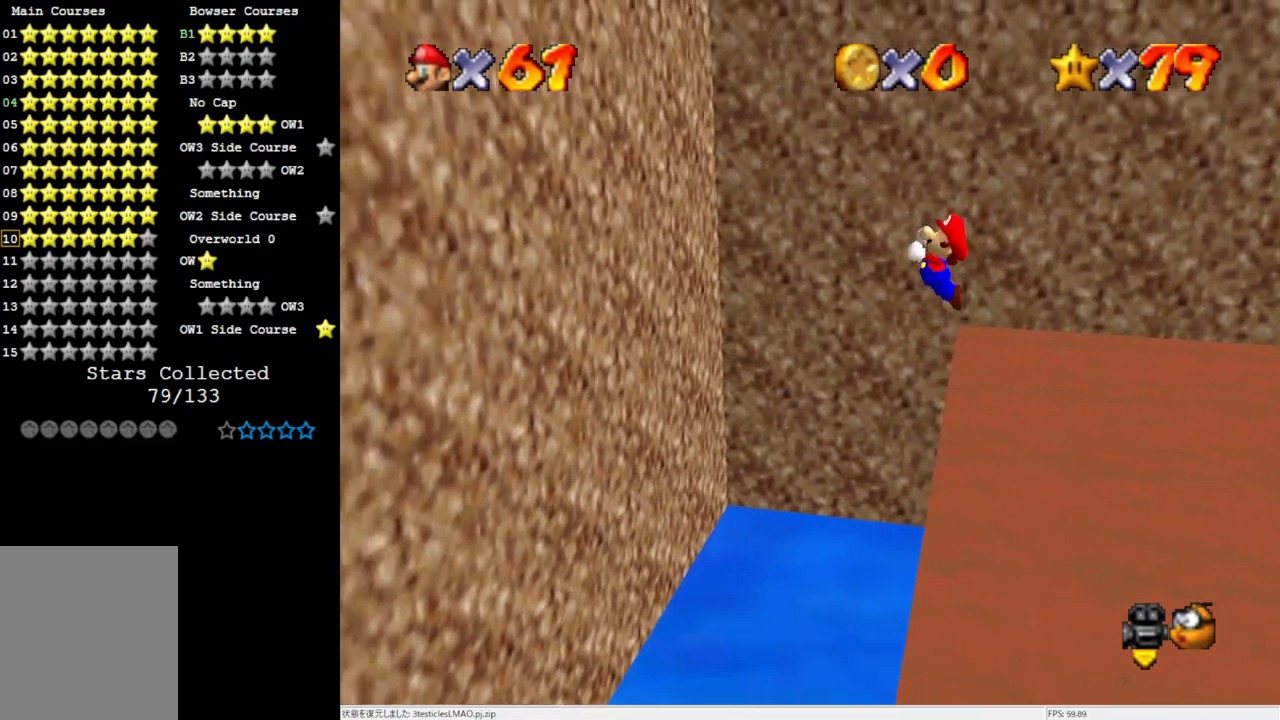
{"buttons": [], "left_stick": "left", "events": [[400, "A", "up"]]}
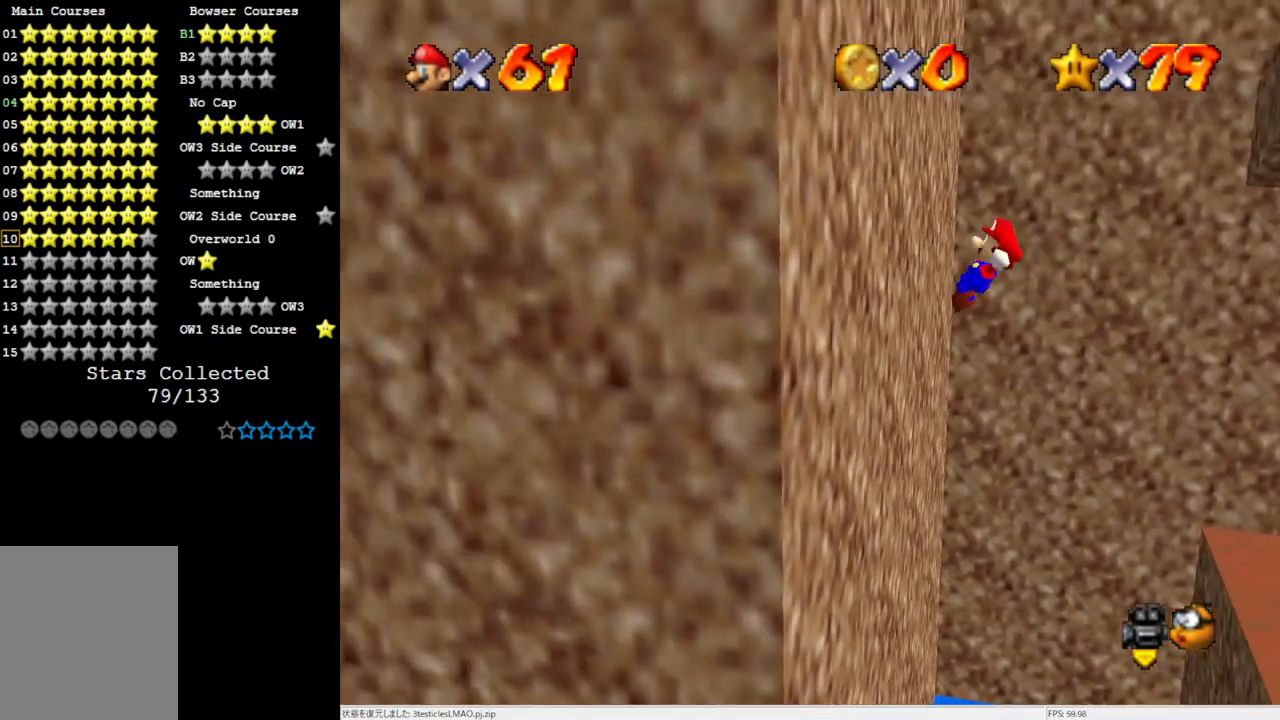
{"buttons": [], "left_stick": "right", "events": [[100, "left_stick", "right"], [133, "A", "down"], [433, "A", "up"]]}
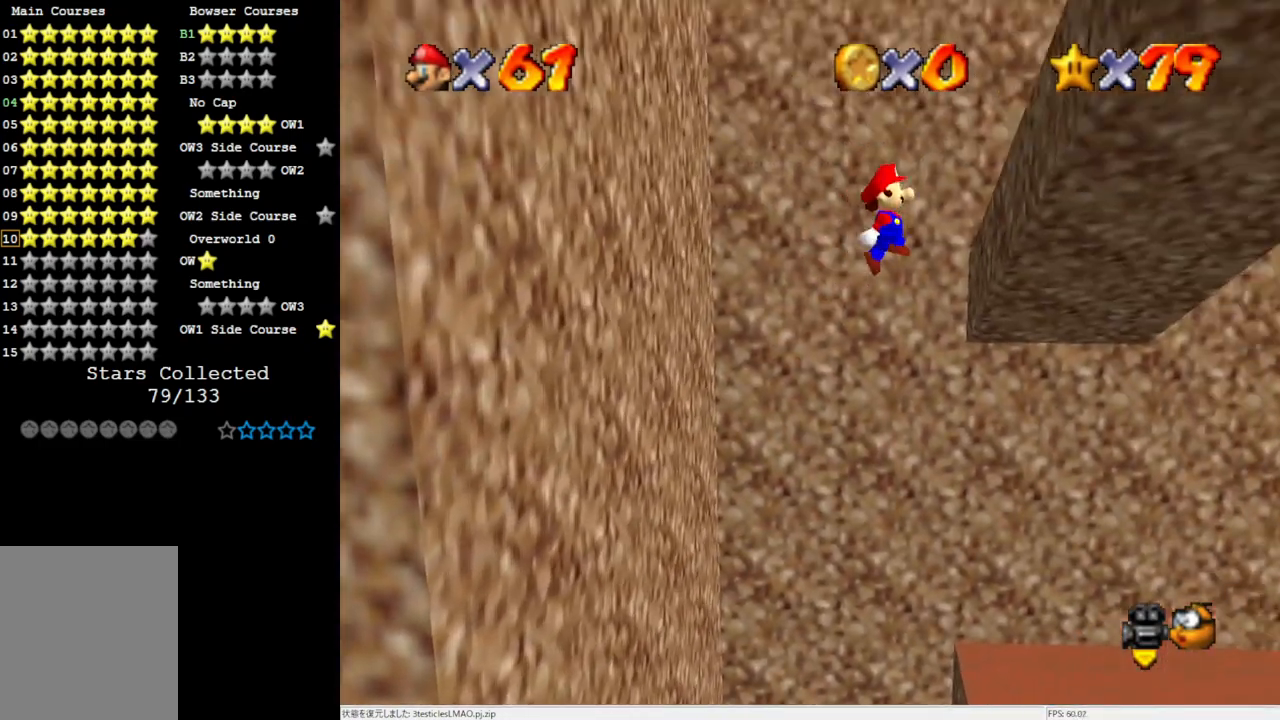
{"buttons": [], "left_stick": "down", "events": [[250, "A", "down"], [300, "left_stick", "down"], [400, "A", "up"]]}
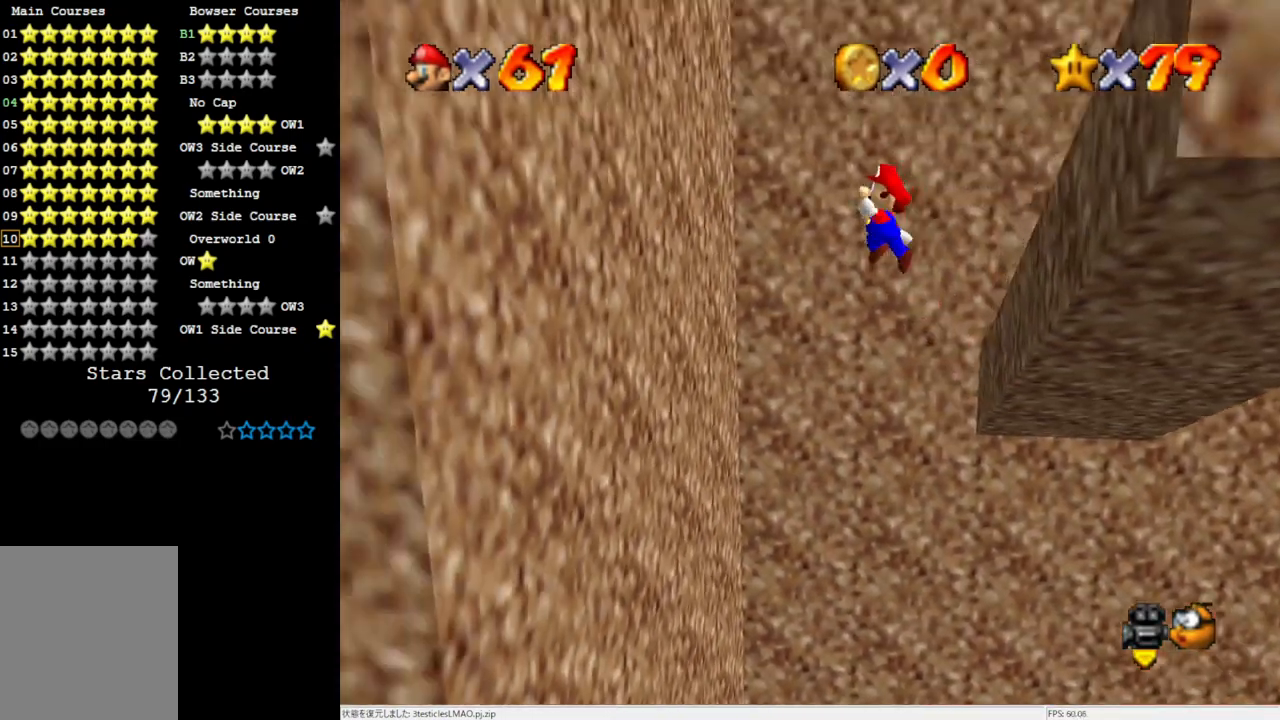
{"buttons": [], "left_stick": "down", "events": [[17, "left_stick", "down-left"], [467, "left_stick", "down"]]}
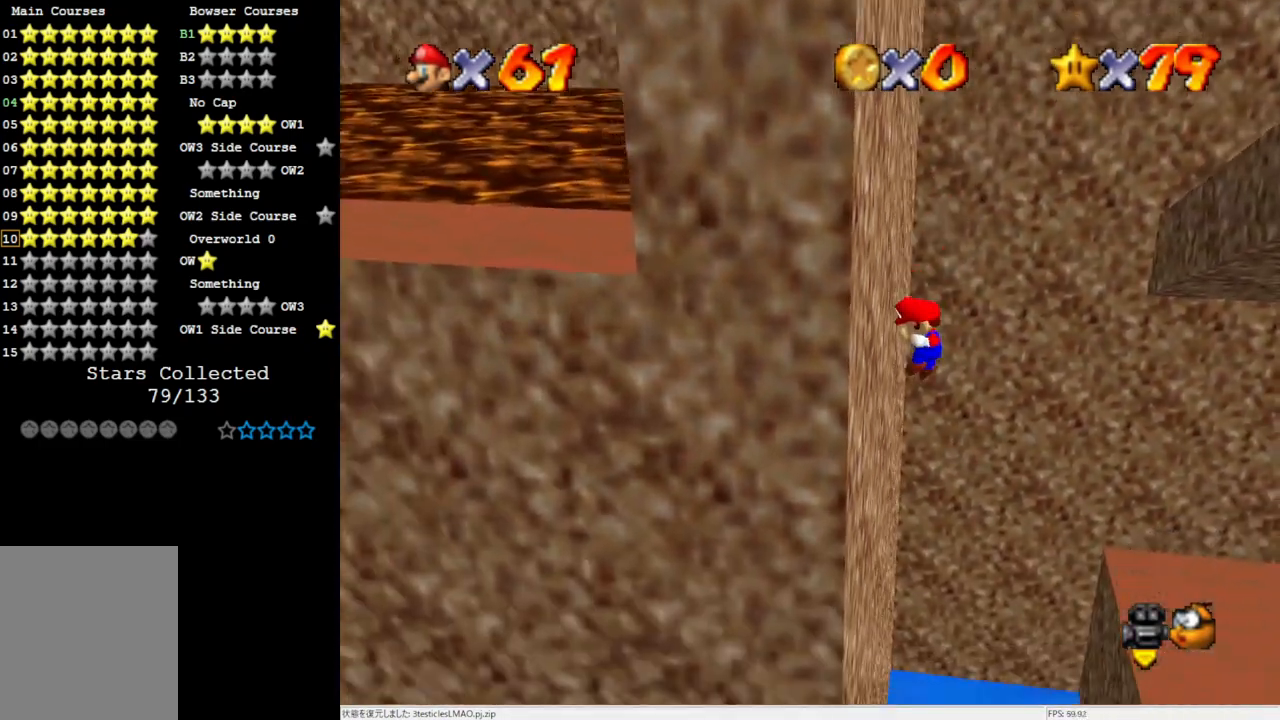
{"buttons": [], "left_stick": "down-right", "events": [[33, "A", "down"], [33, "left_stick", "down-right"], [267, "A", "up"]]}
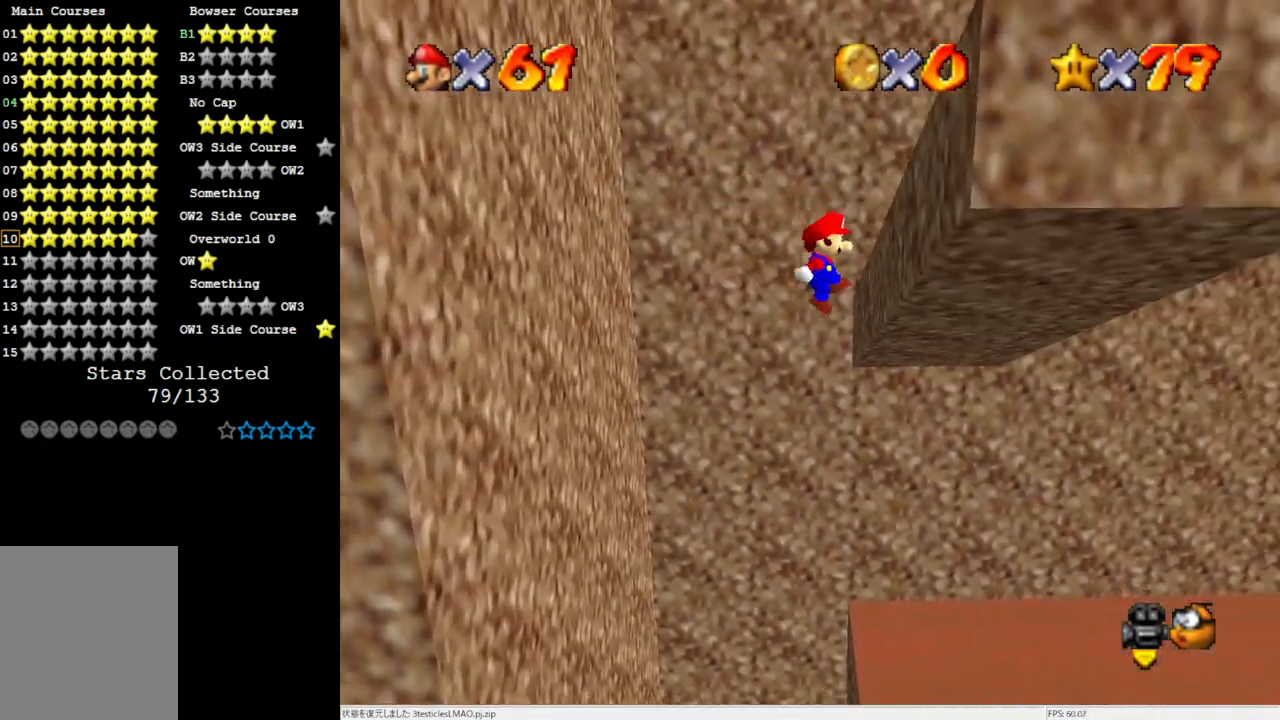
{"buttons": [], "left_stick": "down-left", "events": [[133, "A", "down"], [233, "left_stick", "down-left"], [283, "A", "up"]]}
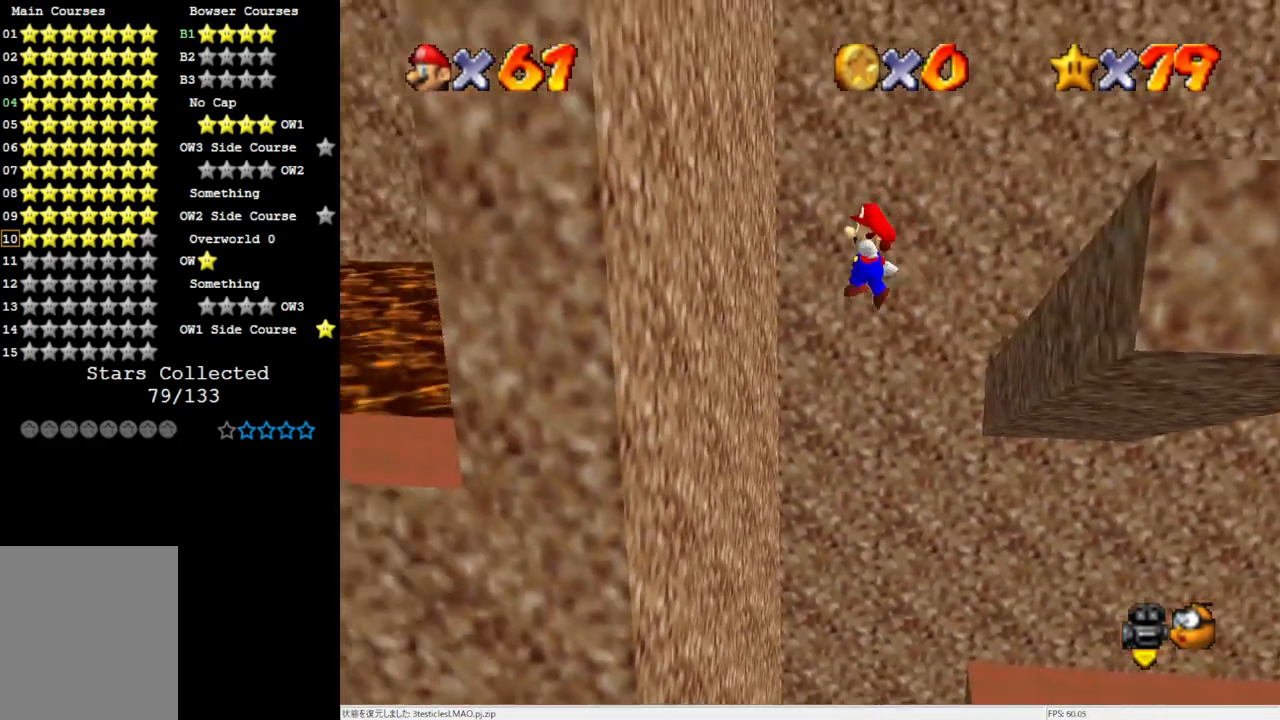
{"buttons": ["A"], "left_stick": "down-right", "events": [[367, "A", "down"], [367, "left_stick", "down-right"]]}
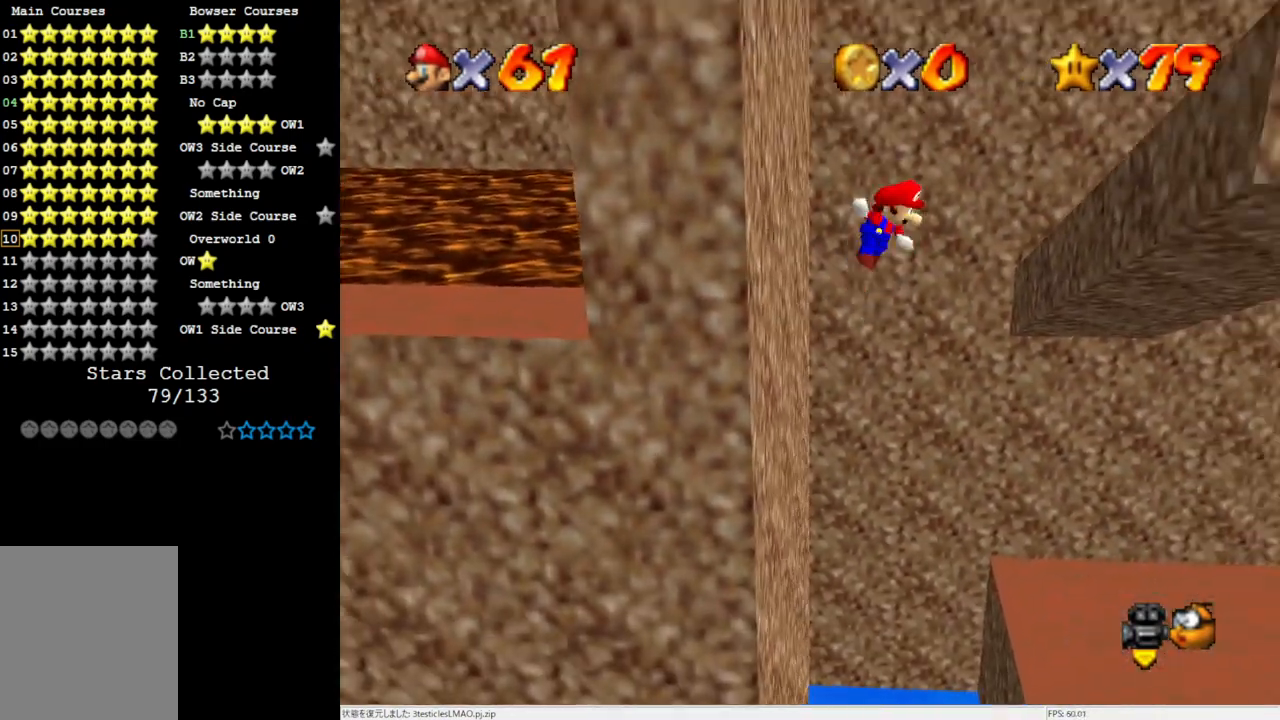
{"buttons": ["A"], "left_stick": "down-right", "events": [[50, "A", "up"], [483, "A", "down"]]}
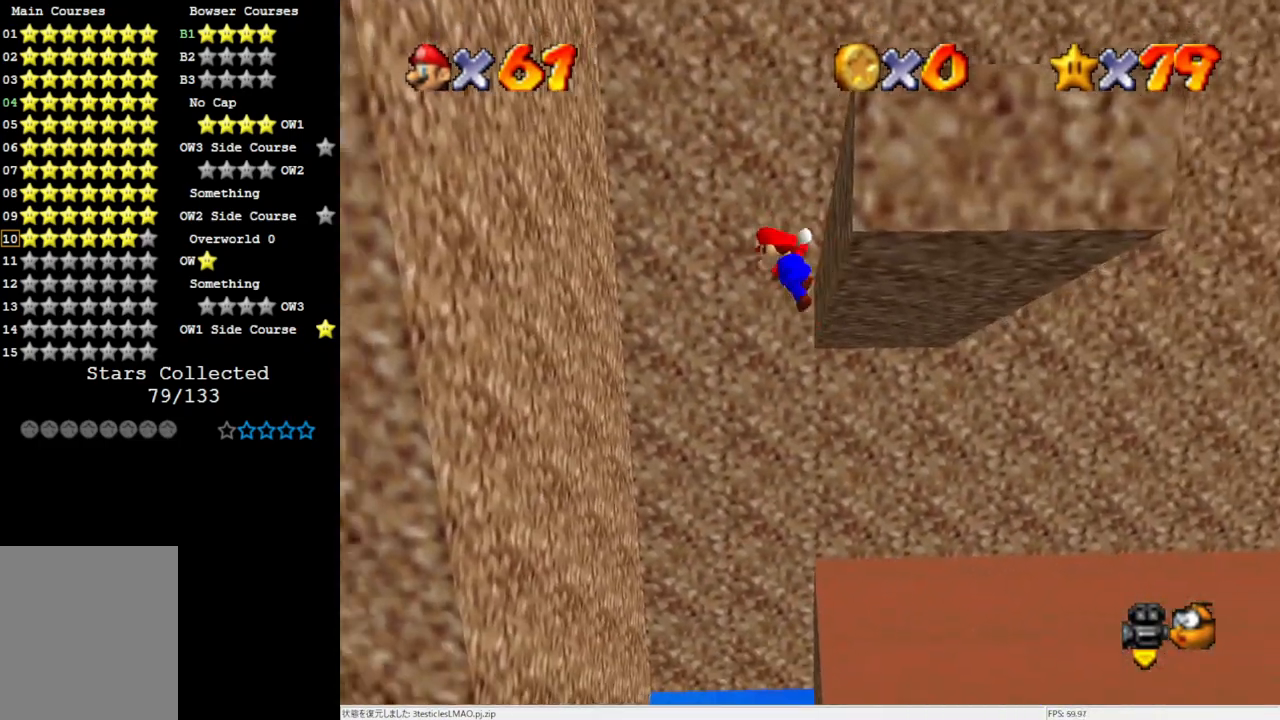
{"buttons": [], "left_stick": "down-left", "events": [[17, "left_stick", "down-left"], [500, "A", "up"]]}
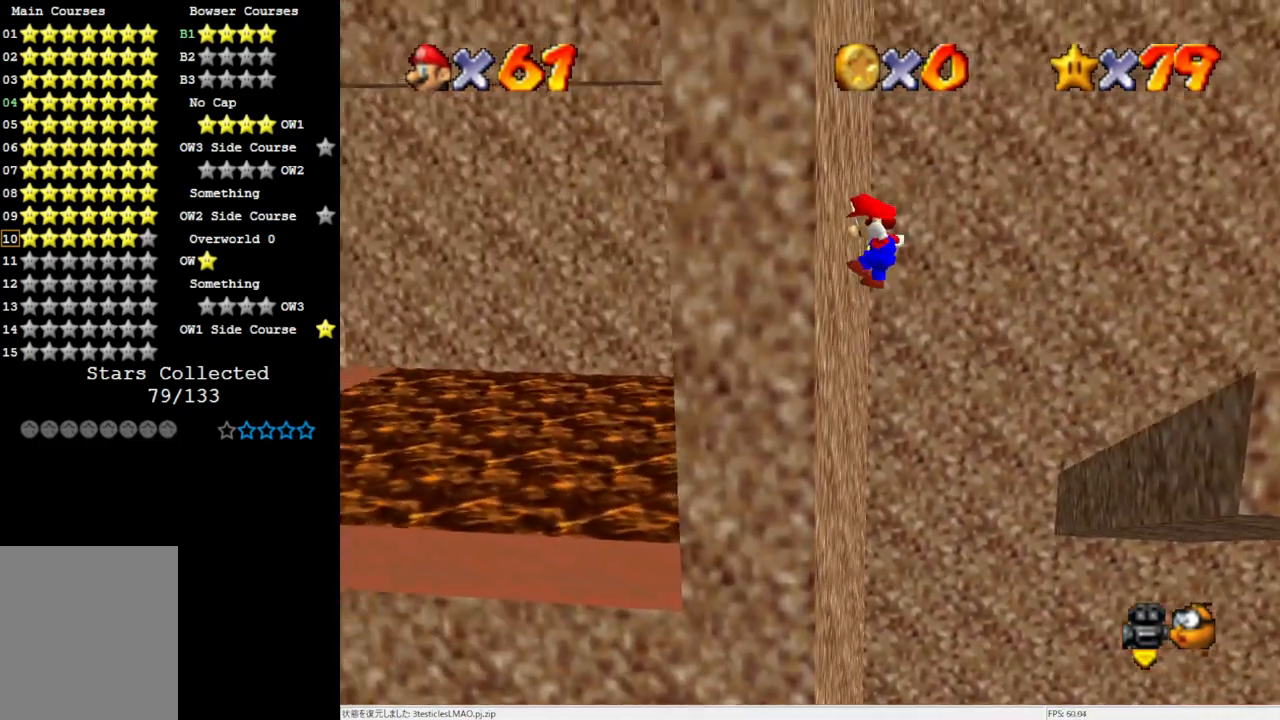
{"buttons": ["A"], "left_stick": "right", "events": [[67, "A", "down"], [100, "left_stick", "right"]]}
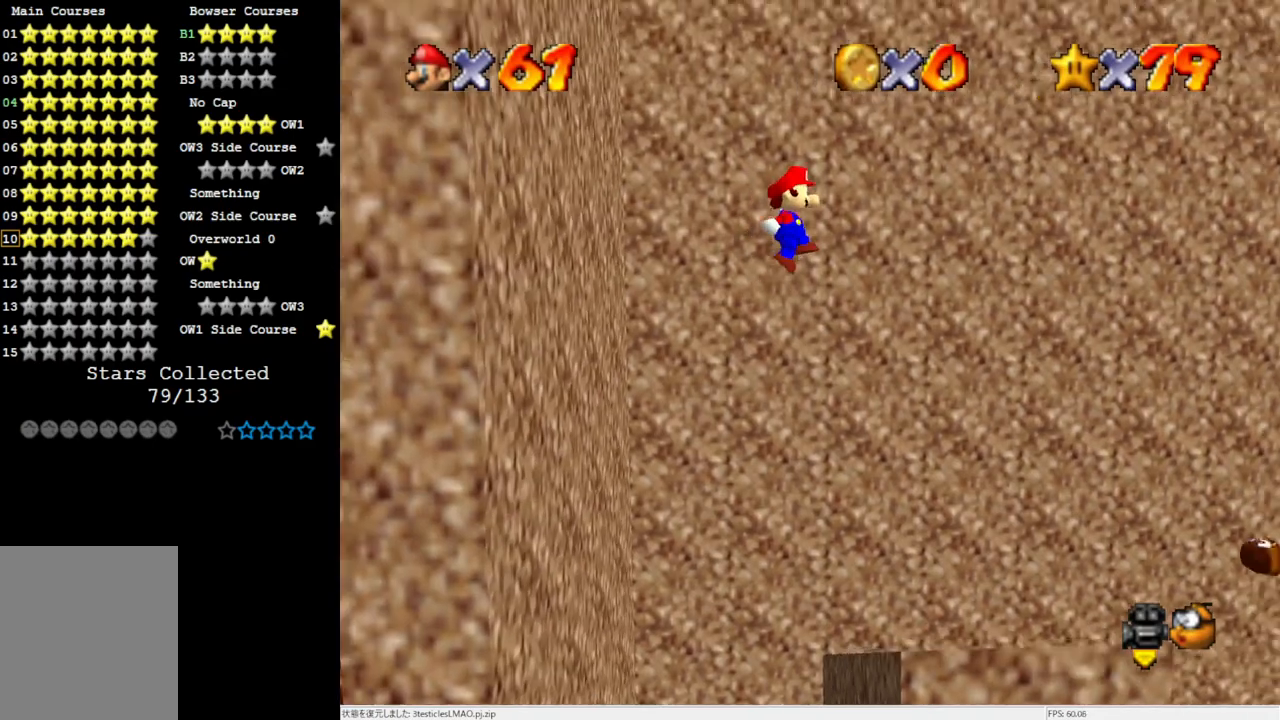
{"buttons": ["A"], "left_stick": "right", "events": []}
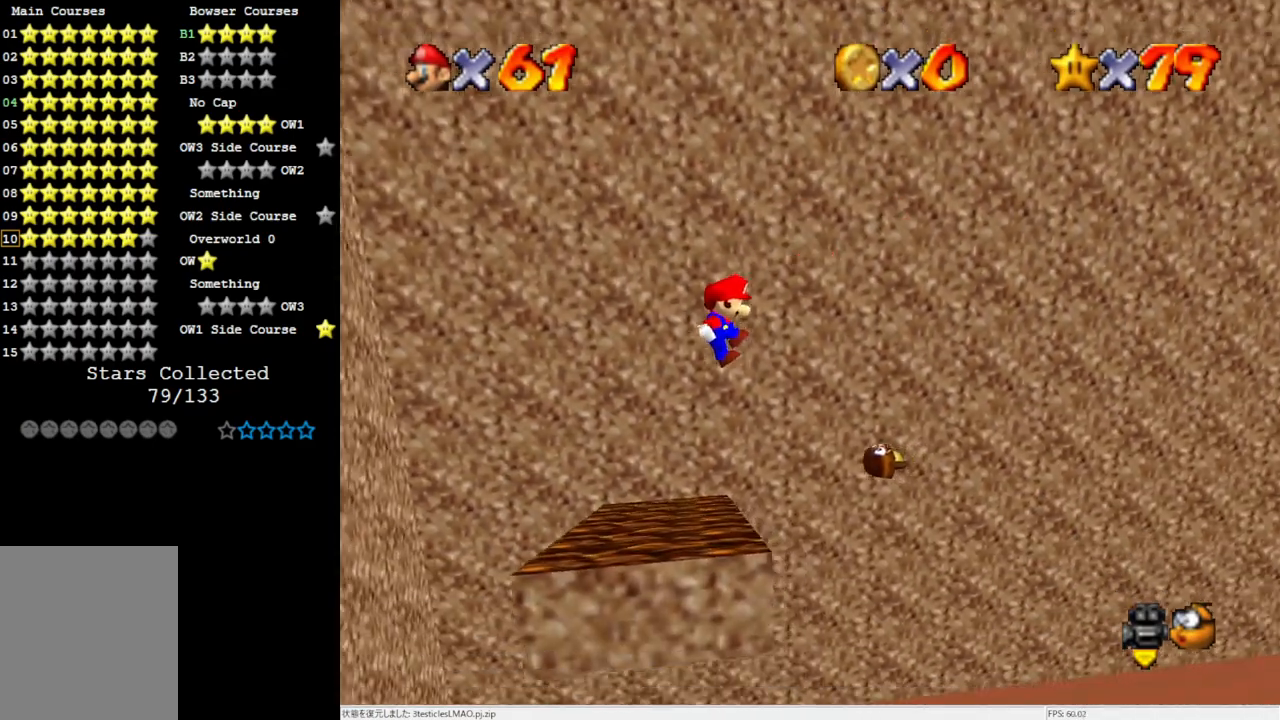
{"buttons": [], "left_stick": "right", "events": [[467, "A", "up"]]}
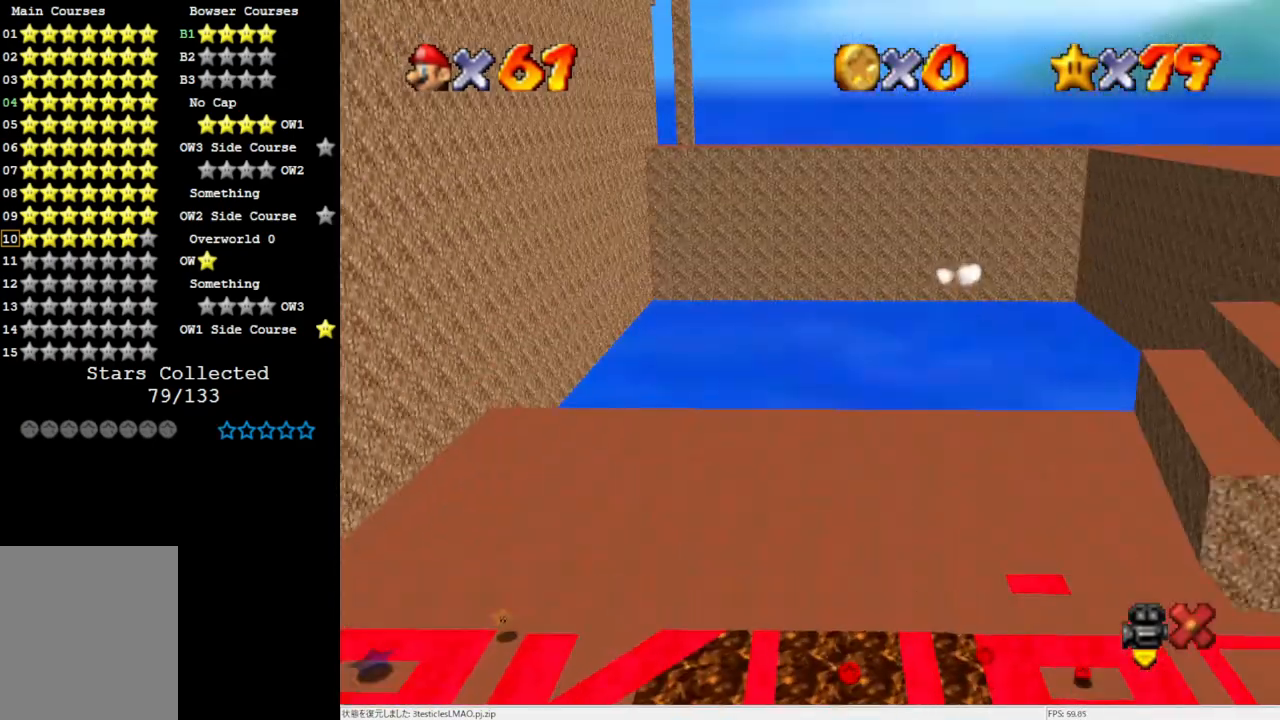
{"buttons": [], "left_stick": "center", "events": [[233, "left_stick", "center"]]}
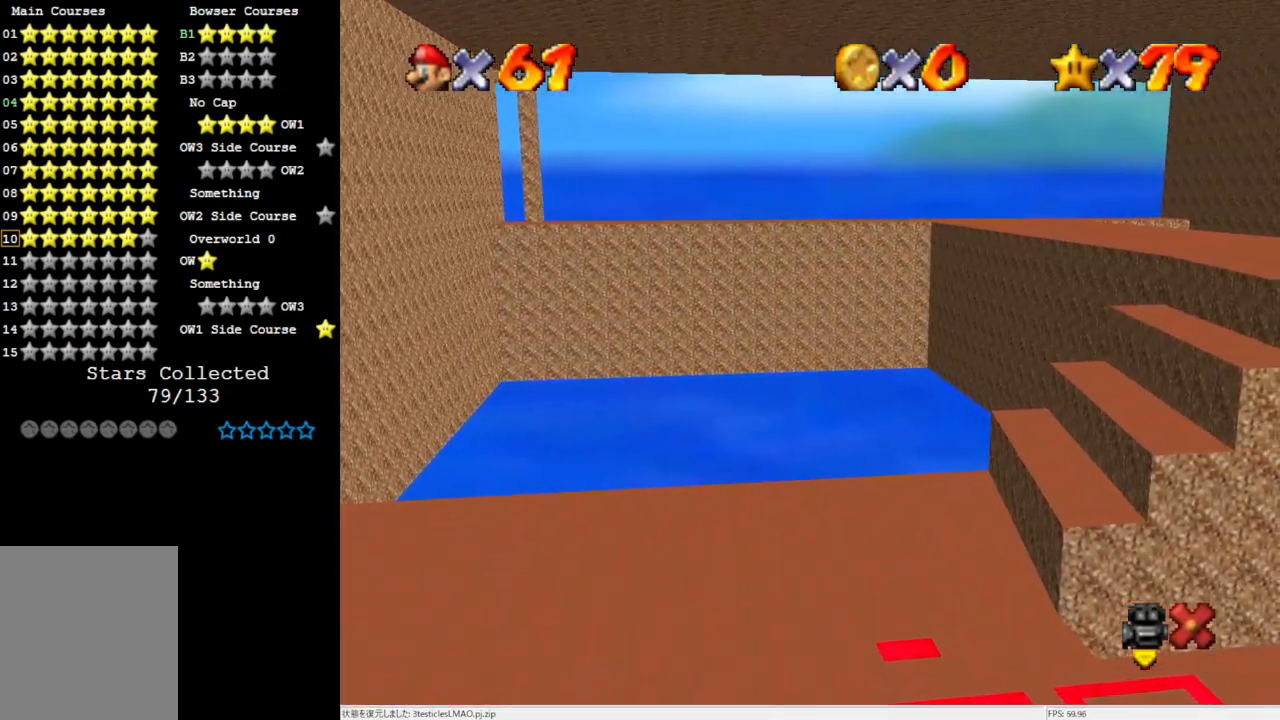
{"buttons": [], "left_stick": "center", "events": []}
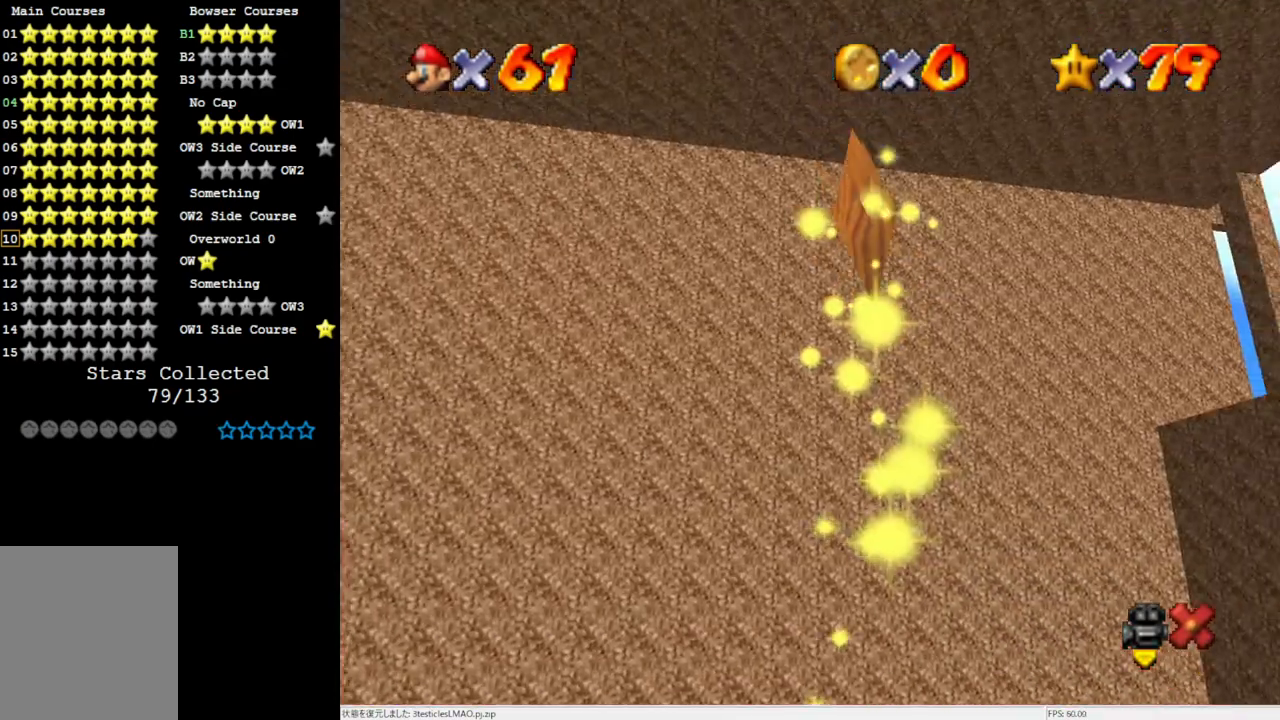
{"buttons": [], "left_stick": "center", "events": []}
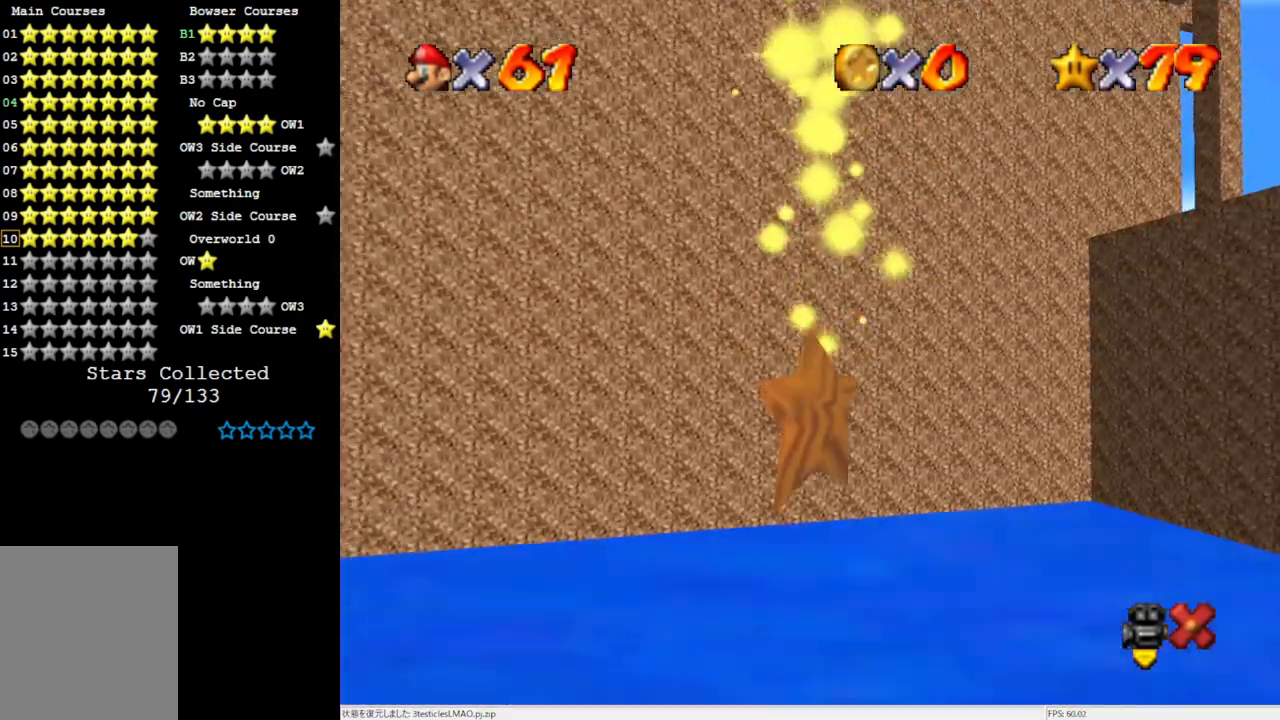
{"buttons": [], "left_stick": "center", "events": []}
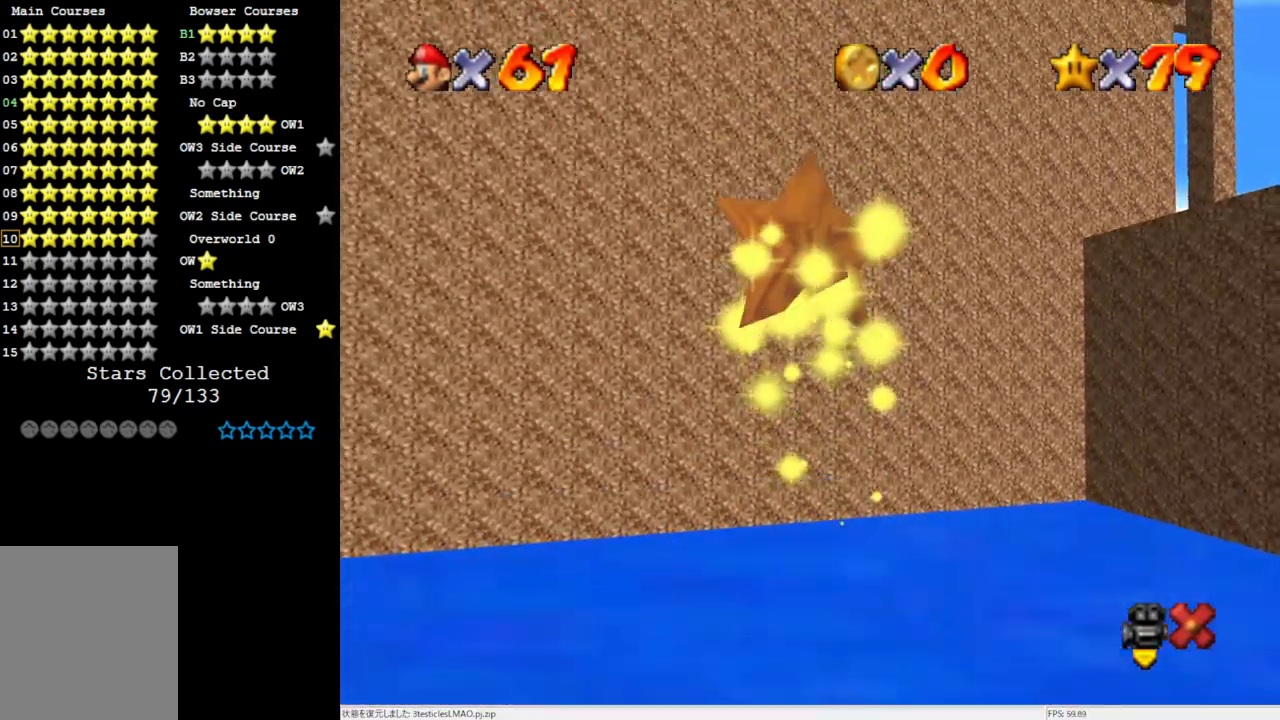
{"buttons": [], "left_stick": "center", "events": []}
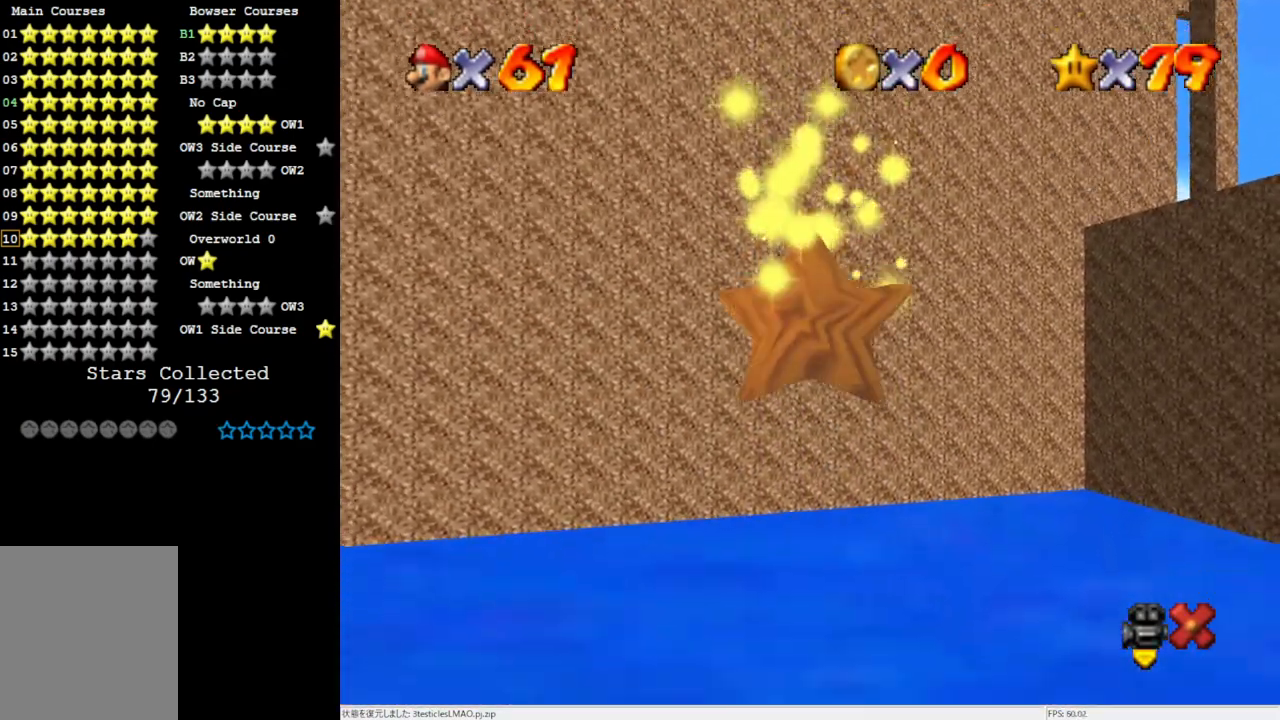
{"buttons": [], "left_stick": "center", "events": []}
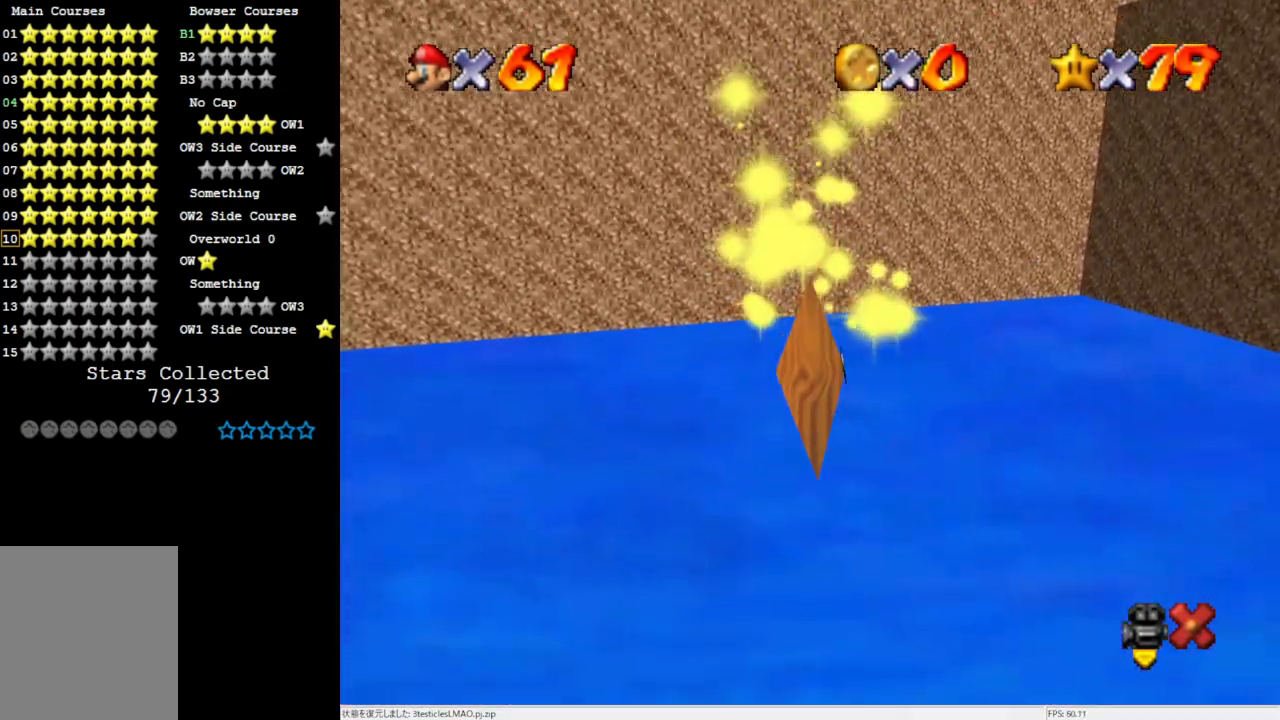
{"buttons": [], "left_stick": "center", "events": []}
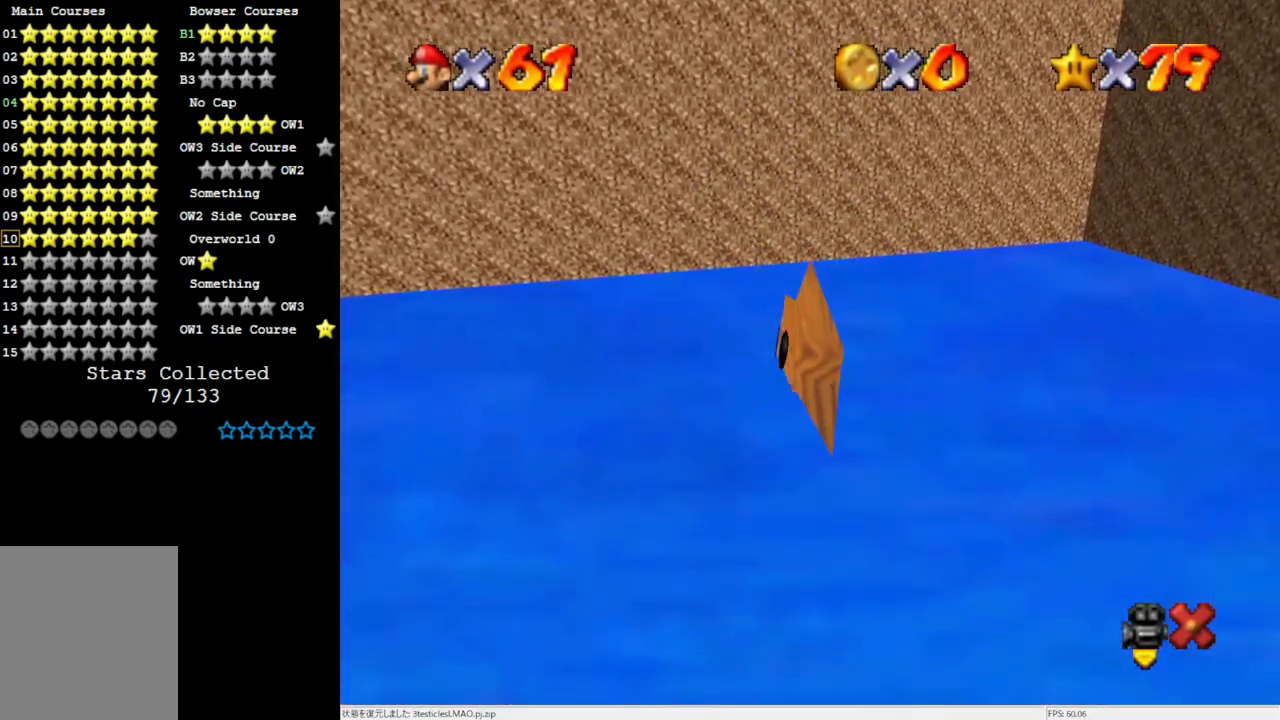
{"buttons": [], "left_stick": "up-left", "events": [[167, "C_LEFT", "down"], [283, "C_LEFT", "up"], [333, "left_stick", "up-left"]]}
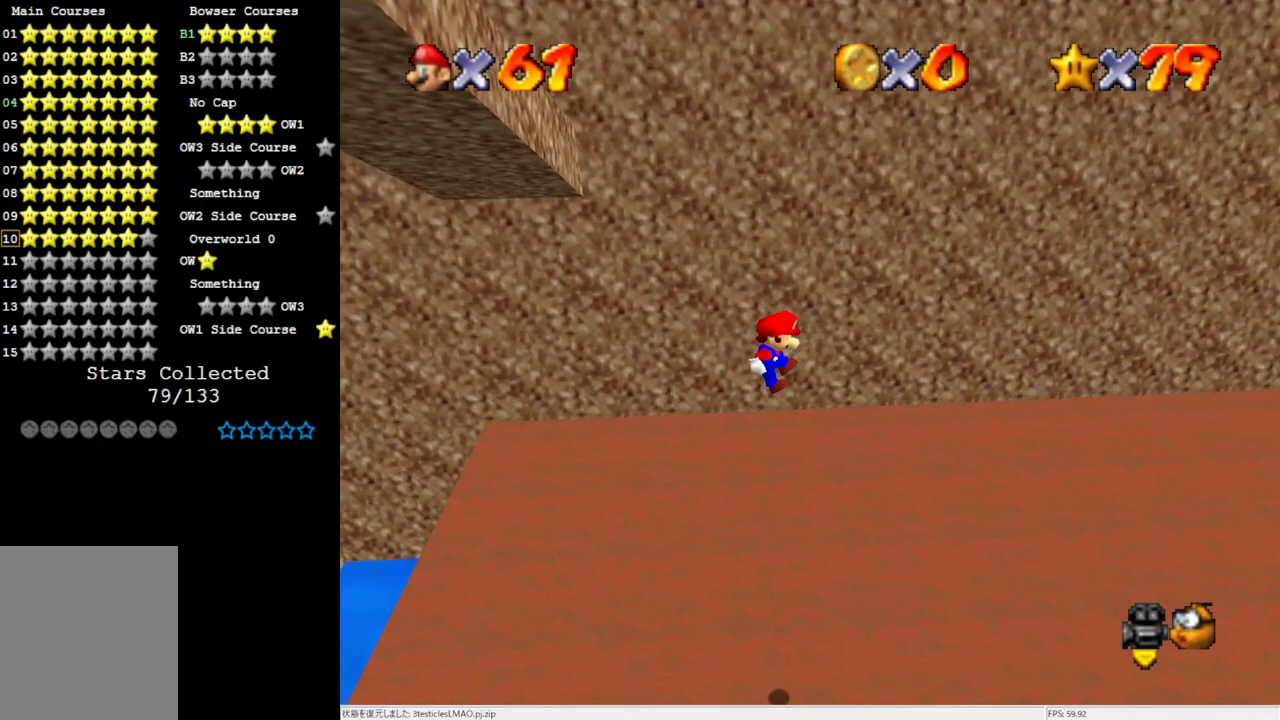
{"buttons": ["B"], "left_stick": "up-right", "events": [[250, "B", "down"], [317, "left_stick", "up-right"], [333, "B", "up"], [467, "B", "down"]]}
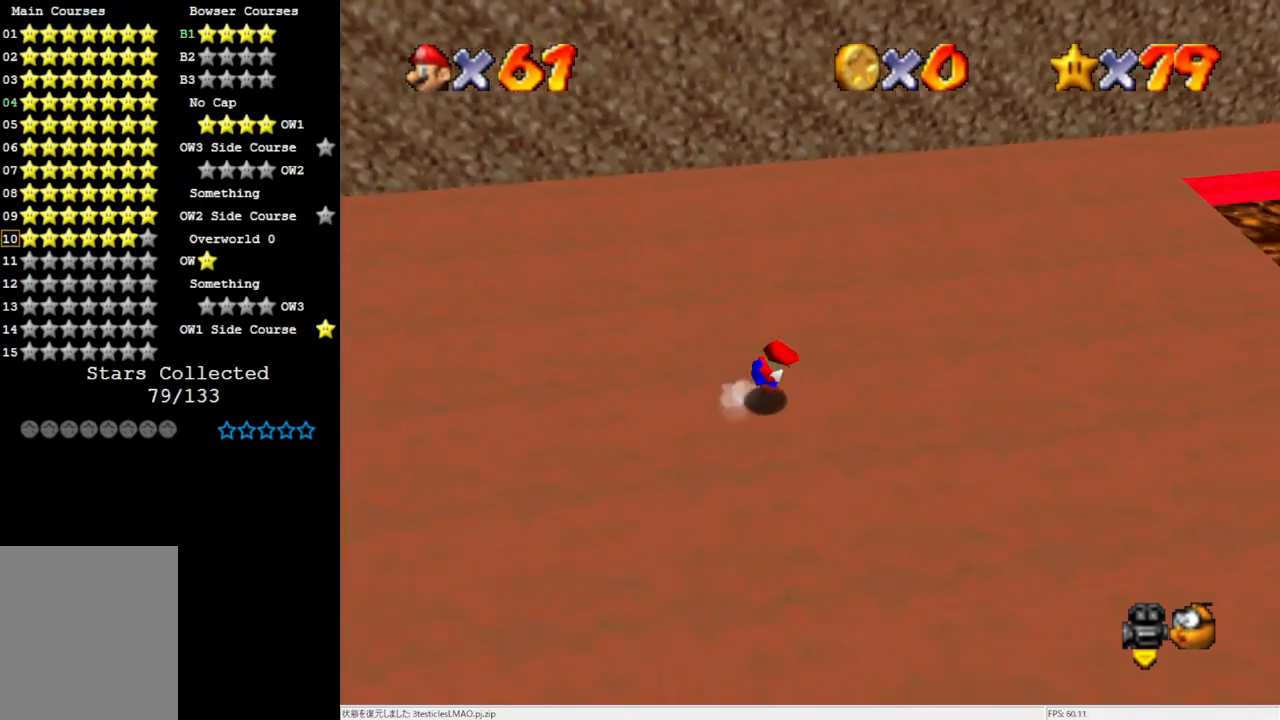
{"buttons": [], "left_stick": "up", "events": [[33, "B", "up"], [133, "C_LEFT", "down"], [283, "C_LEFT", "up"], [333, "C_LEFT", "down"], [433, "left_stick", "up"], [483, "C_LEFT", "up"]]}
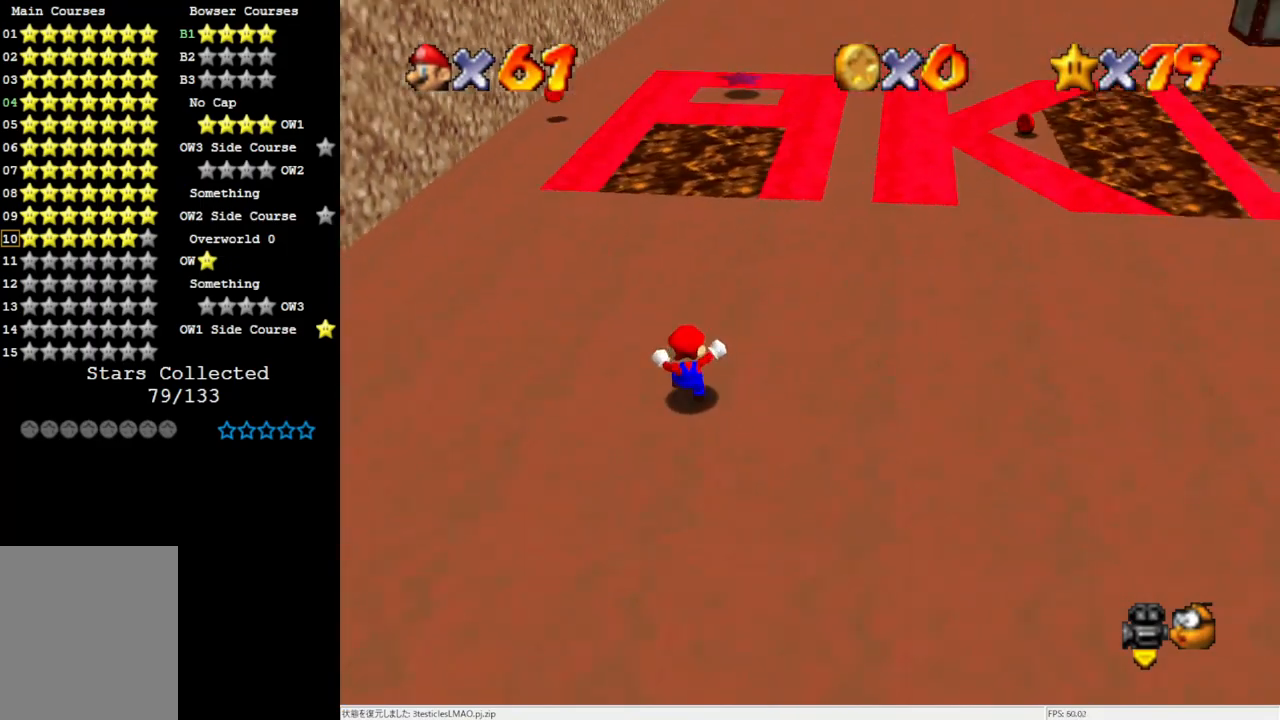
{"buttons": [], "left_stick": "up-left", "events": [[17, "left_stick", "up-left"]]}